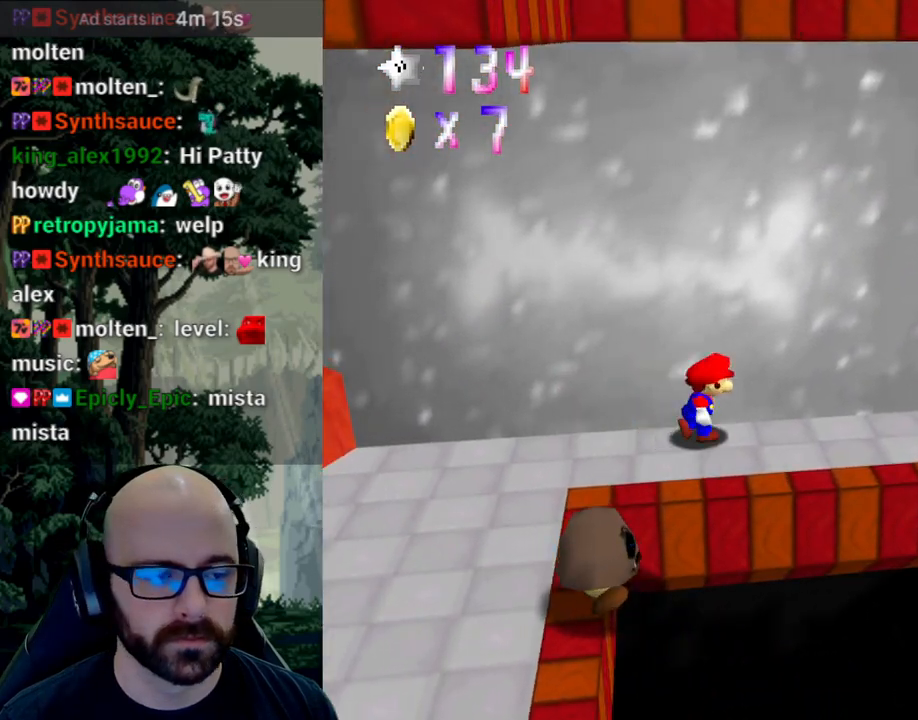
Gameplay with a controller (Xbox layout); each line is a JSON object with the inputs held at the frame after it. "events" lists button and stick changes between this image and that frame as [ms after this image, input, new state], when the widget could be followed in between. Not read: B DPAD_DOWN DPAD_LEFT DPAD_RIGHT DPAD_UP L1 L2 L3 R1 R2 R3 SELECT START Y.
{"buttons": [], "left_stick": "up-right", "right_stick": "center"}
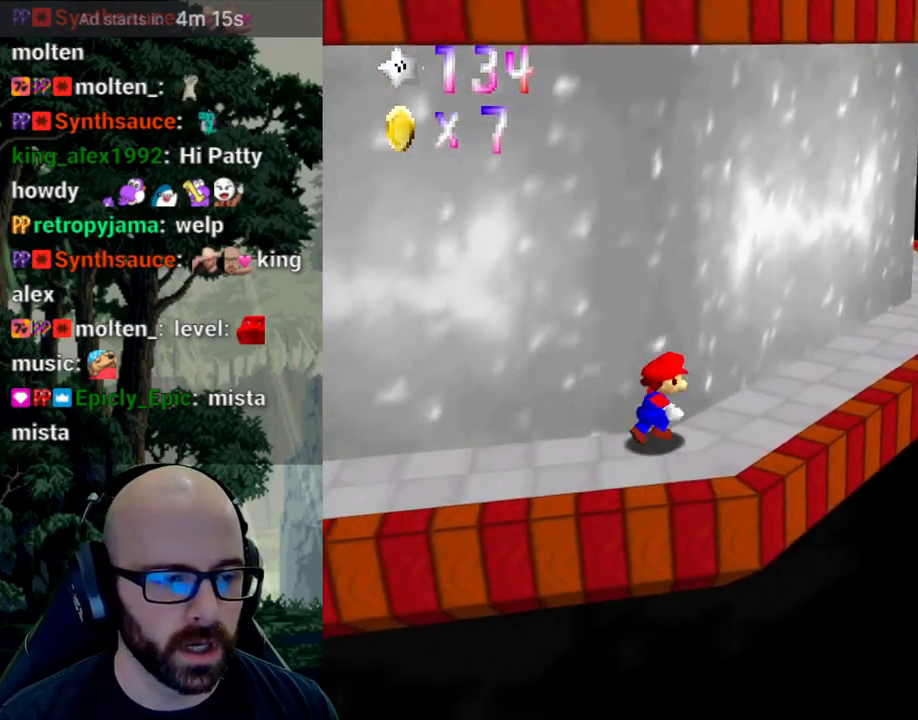
{"buttons": [], "left_stick": "up-right", "right_stick": "center", "events": []}
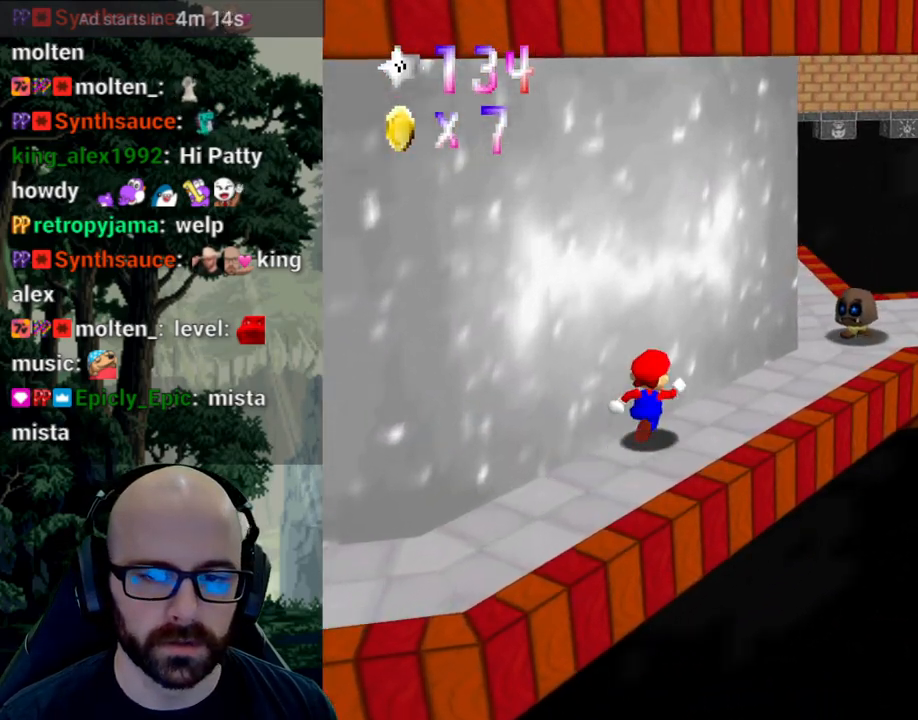
{"buttons": [], "left_stick": "right", "right_stick": "center", "events": [[267, "A", "down"], [333, "A", "up"], [433, "left_stick", "right"]]}
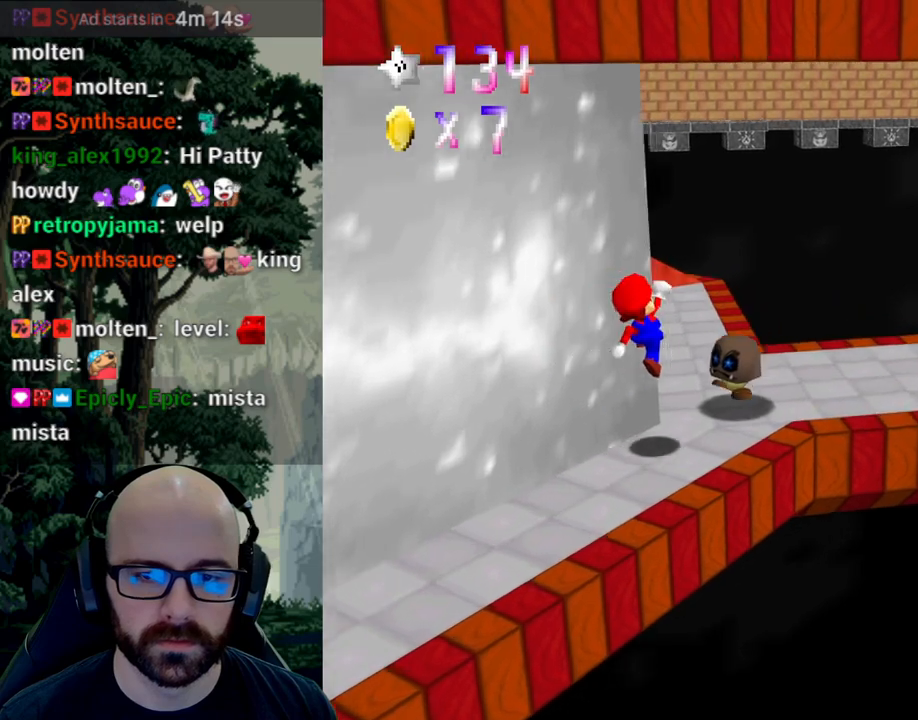
{"buttons": [], "left_stick": "down-left", "right_stick": "center"}
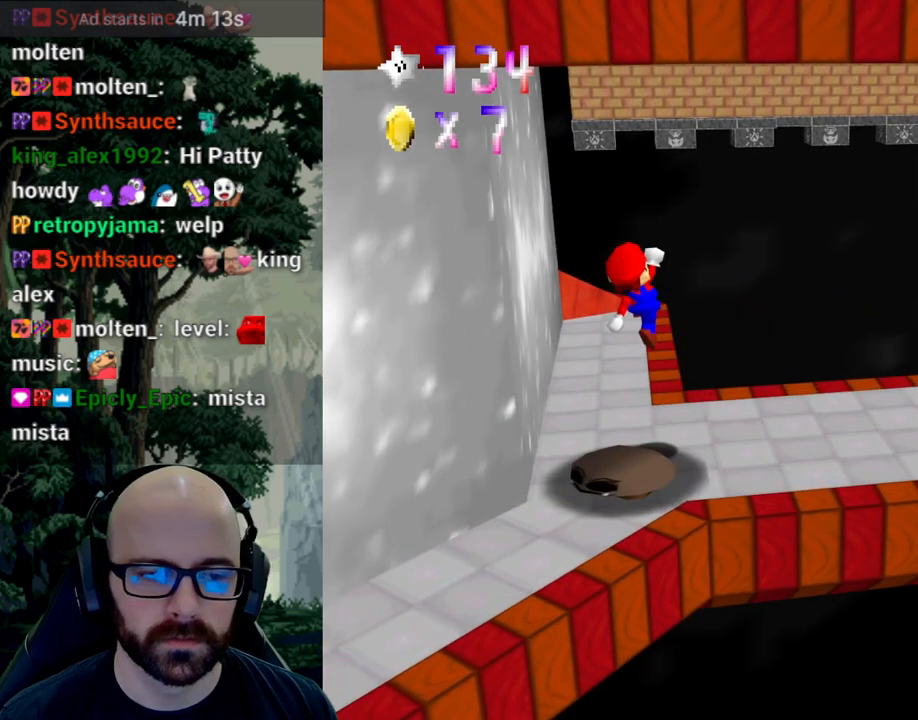
{"buttons": [], "left_stick": "up", "right_stick": "center", "events": [[100, "X", "down"], [117, "left_stick", "center"], [167, "X", "up"], [317, "left_stick", "up"]]}
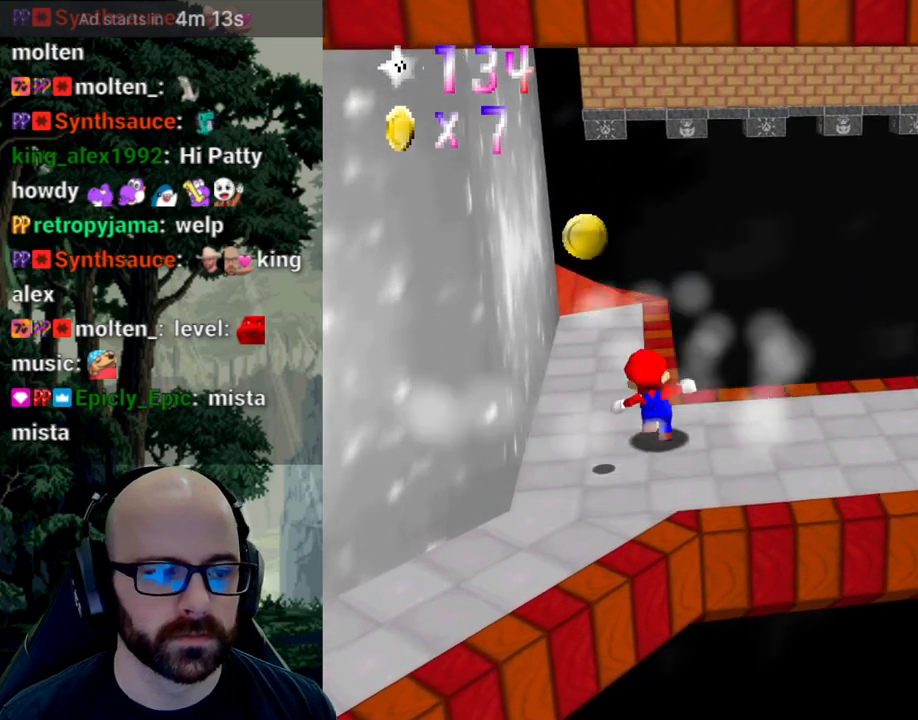
{"buttons": [], "left_stick": "up", "right_stick": "center", "events": []}
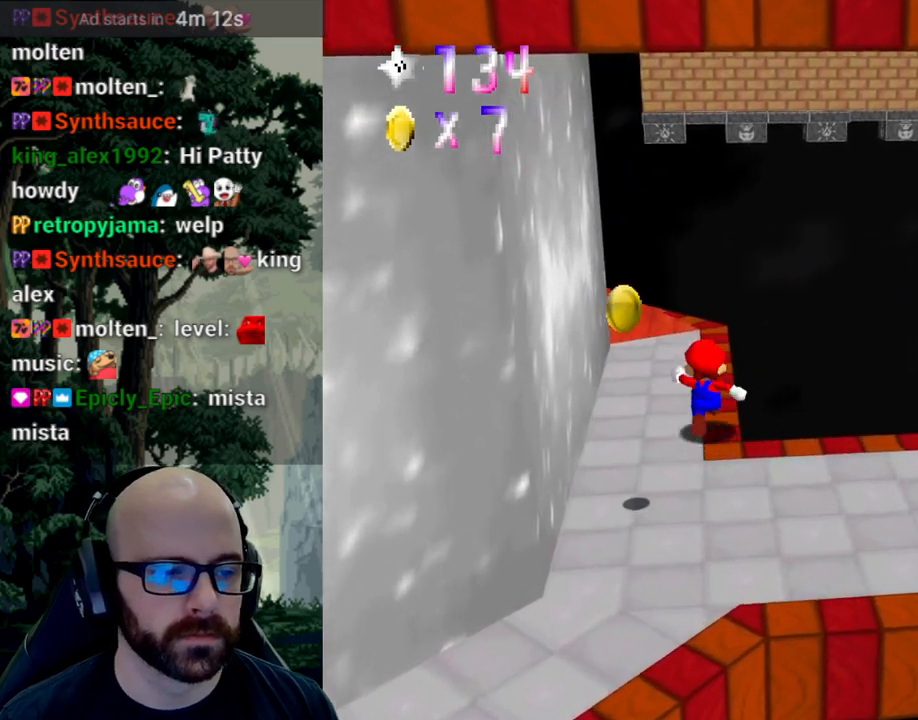
{"buttons": [], "left_stick": "up", "right_stick": "center", "events": [[250, "left_stick", "center"], [450, "left_stick", "up"]]}
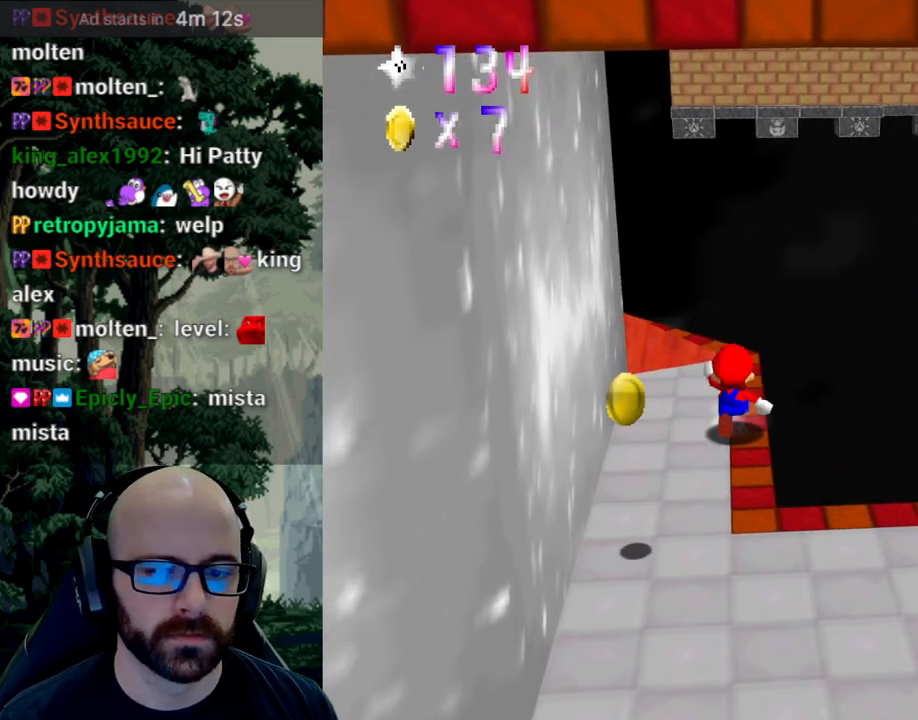
{"buttons": [], "left_stick": "center", "right_stick": "right", "events": [[417, "left_stick", "center"], [433, "right_stick", "right"]]}
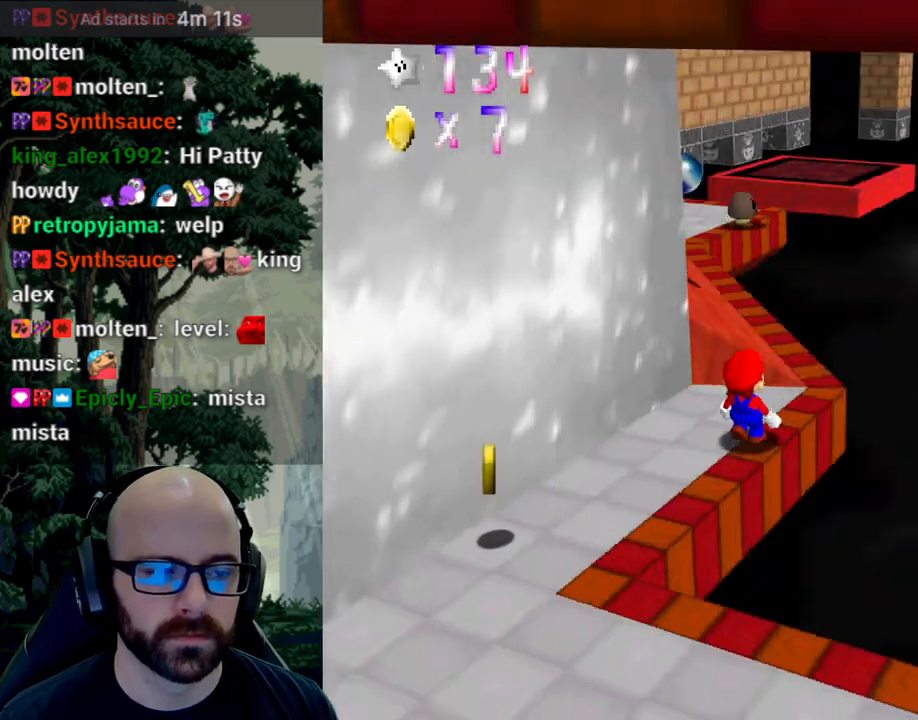
{"buttons": [], "left_stick": "up-left", "right_stick": "center", "events": [[133, "right_stick", "center"], [450, "left_stick", "up-left"]]}
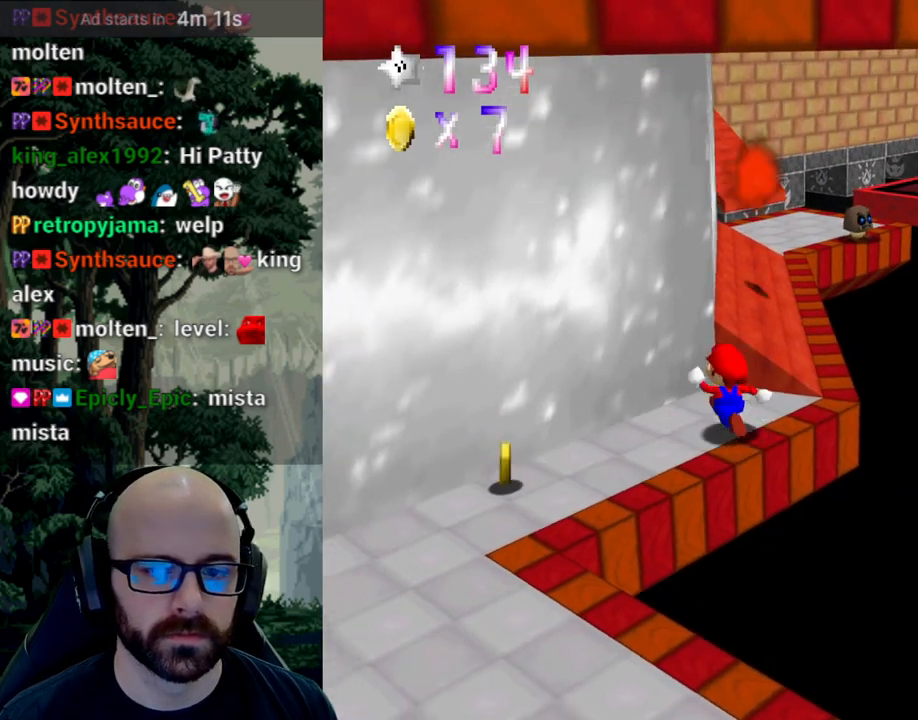
{"buttons": [], "left_stick": "center", "right_stick": "center", "events": [[350, "left_stick", "center"]]}
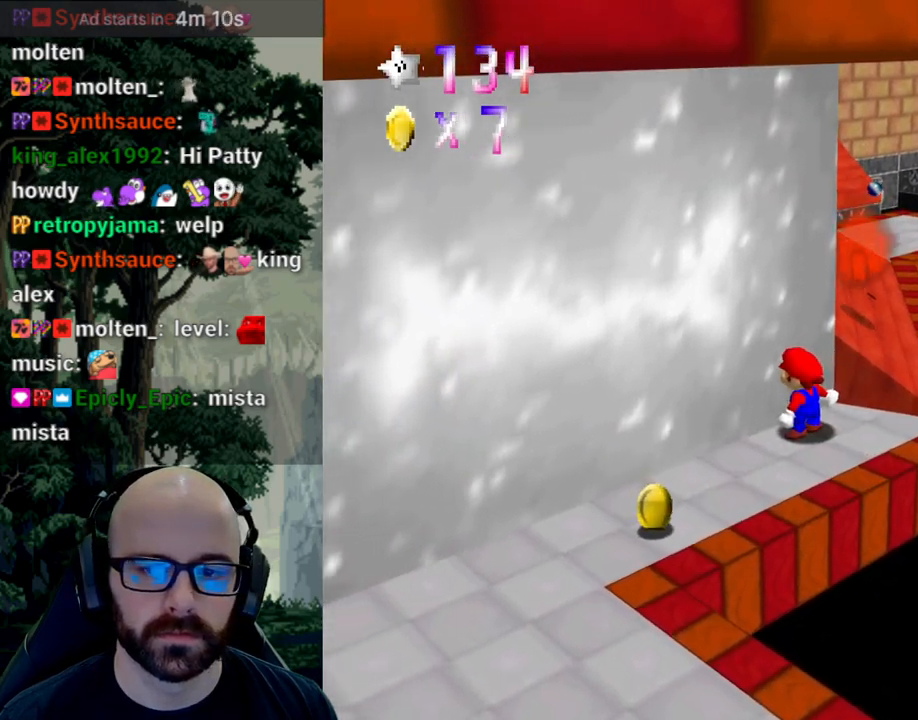
{"buttons": [], "left_stick": "right", "right_stick": "center", "events": [[167, "left_stick", "down-right"], [283, "left_stick", "right"]]}
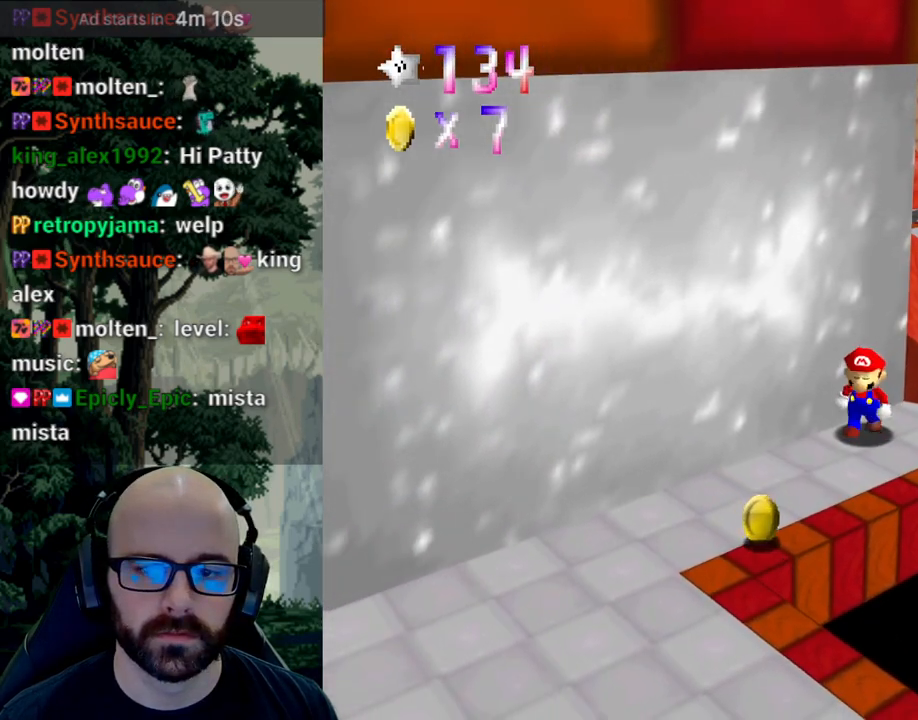
{"buttons": [], "left_stick": "up-right", "right_stick": "center", "events": [[383, "left_stick", "up-right"]]}
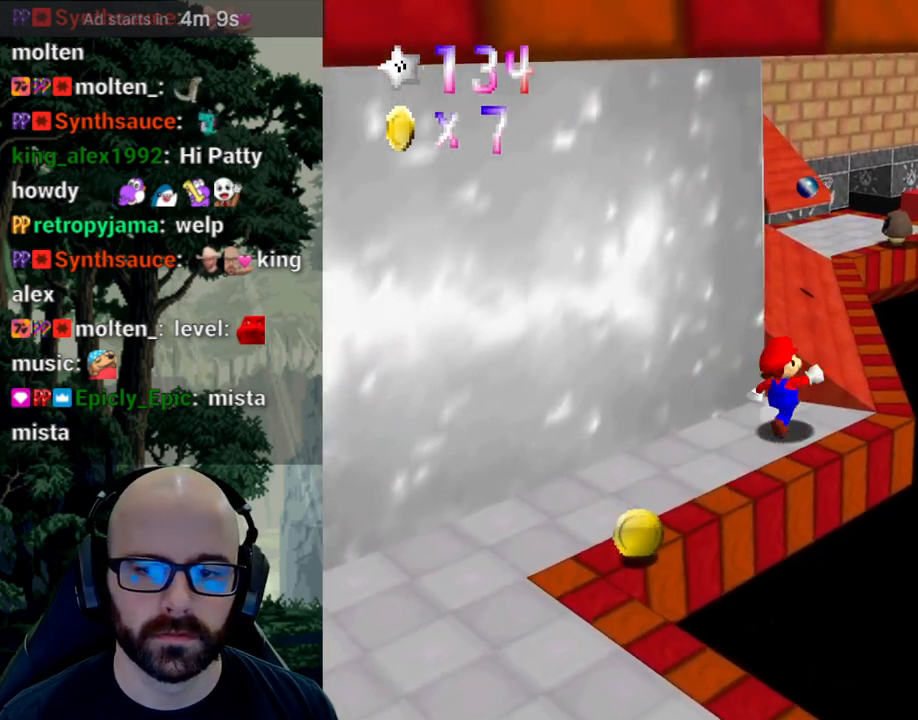
{"buttons": ["A"], "left_stick": "center", "right_stick": "center", "events": [[100, "A", "down"], [233, "right_stick", "down"], [400, "right_stick", "center"], [417, "left_stick", "center"]]}
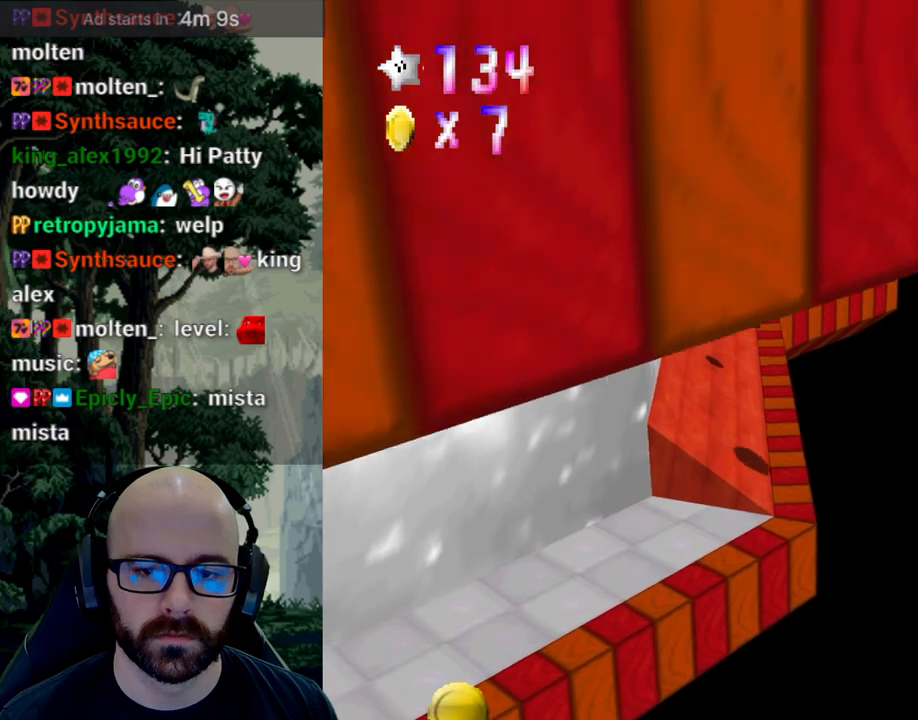
{"buttons": [], "left_stick": "center", "right_stick": "center"}
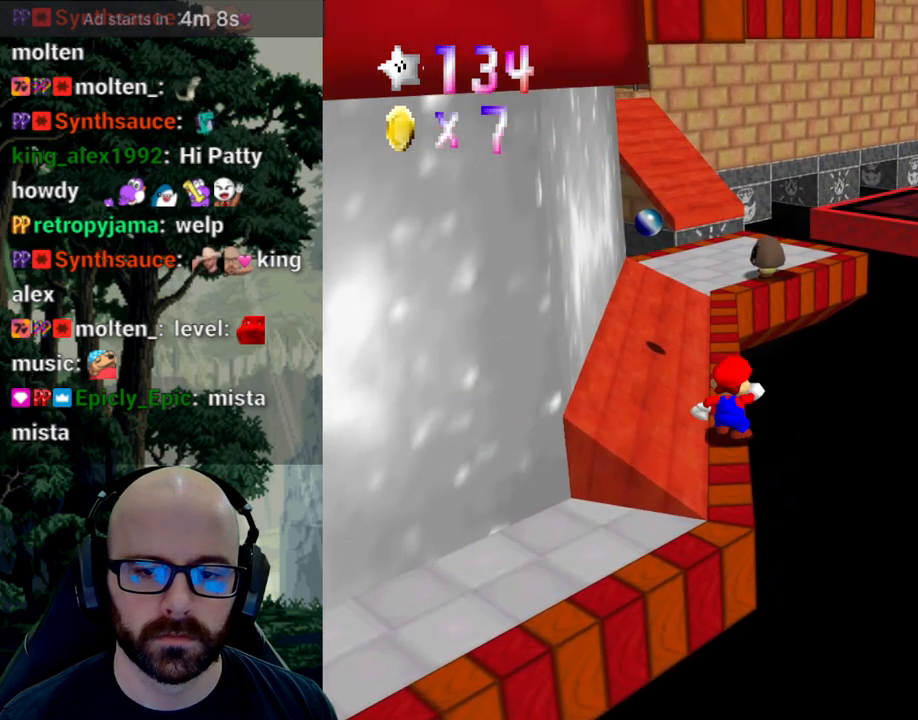
{"buttons": [], "left_stick": "up", "right_stick": "center", "events": [[67, "left_stick", "up"]]}
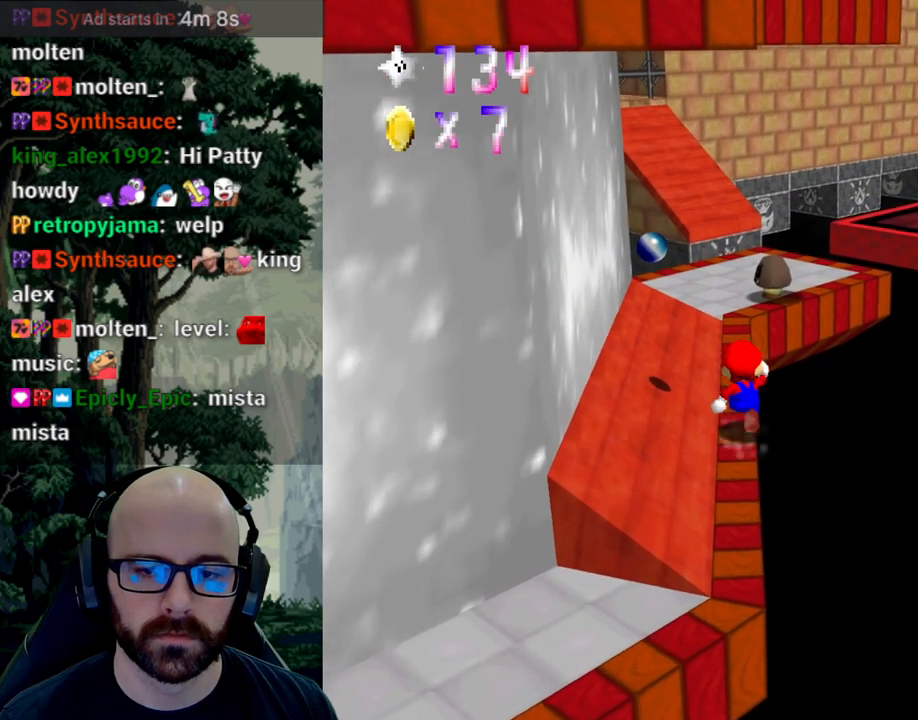
{"buttons": ["A"], "left_stick": "up", "right_stick": "center", "events": [[483, "A", "down"]]}
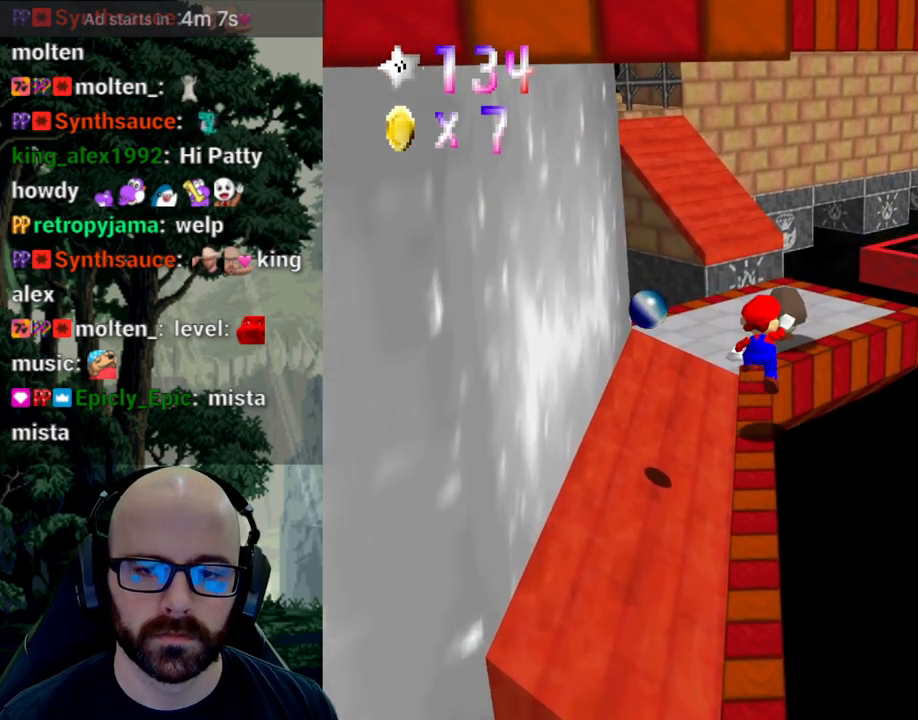
{"buttons": [], "left_stick": "down-right", "right_stick": "center"}
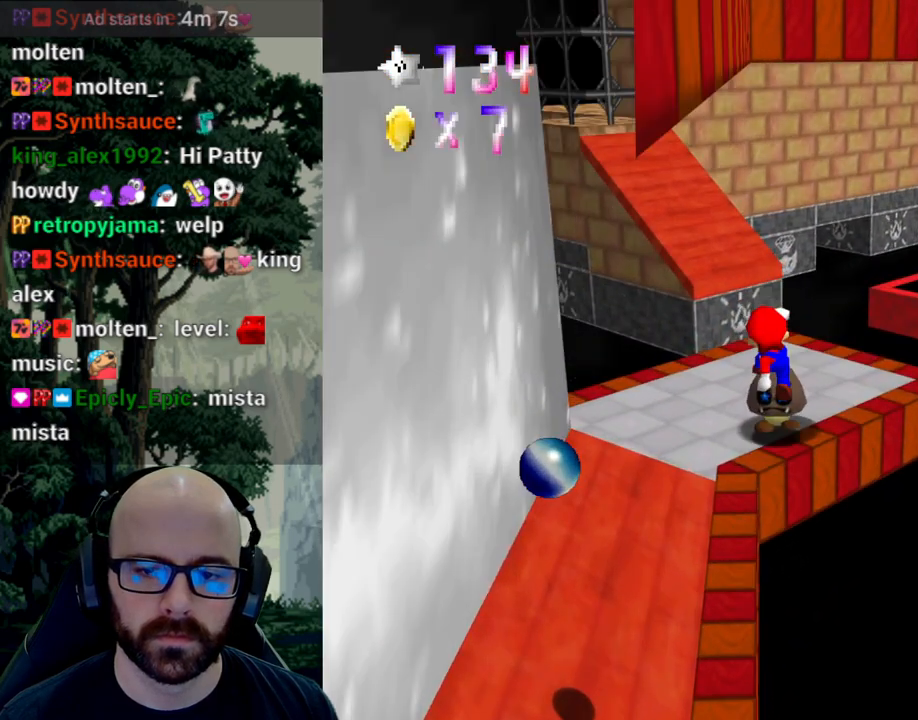
{"buttons": [], "left_stick": "up-right", "right_stick": "center", "events": [[250, "A", "down"], [300, "left_stick", "down"], [350, "A", "up"], [467, "left_stick", "up-right"]]}
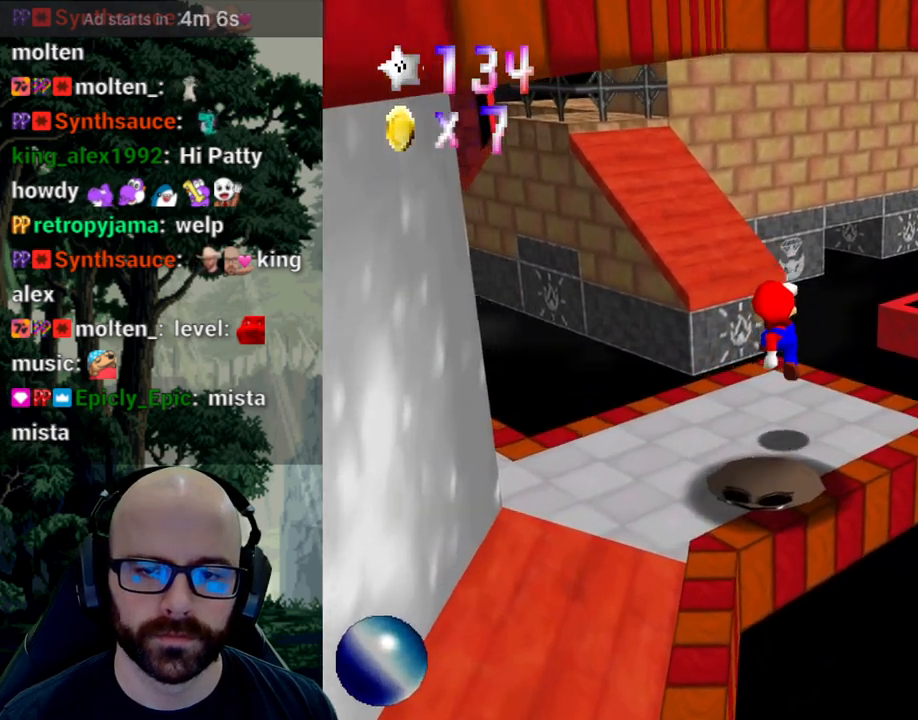
{"buttons": [], "left_stick": "right", "right_stick": "center"}
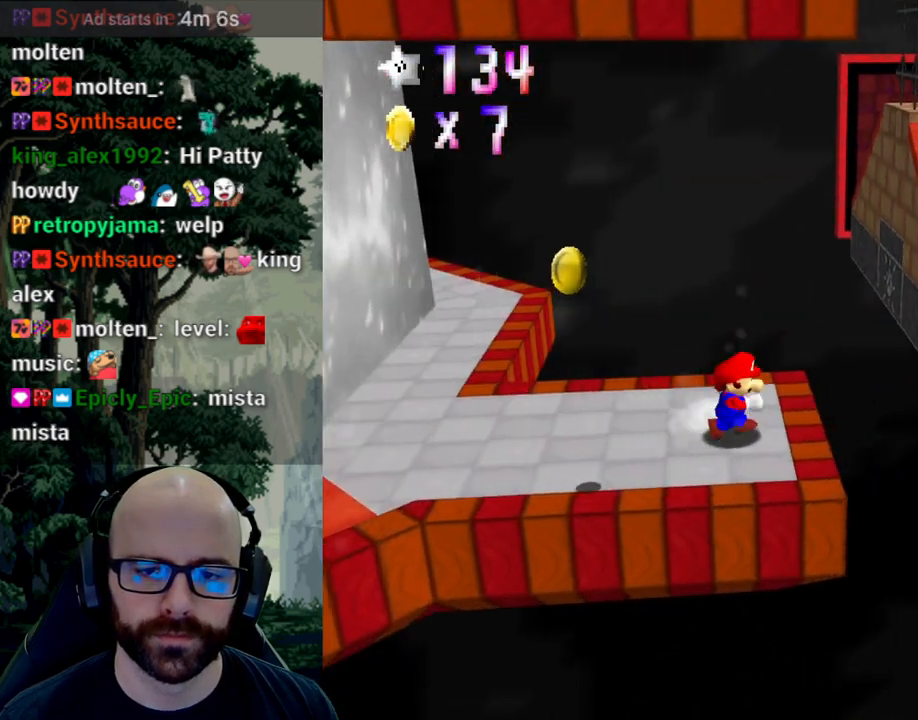
{"buttons": ["A"], "left_stick": "right", "right_stick": "center", "events": [[200, "A", "down"]]}
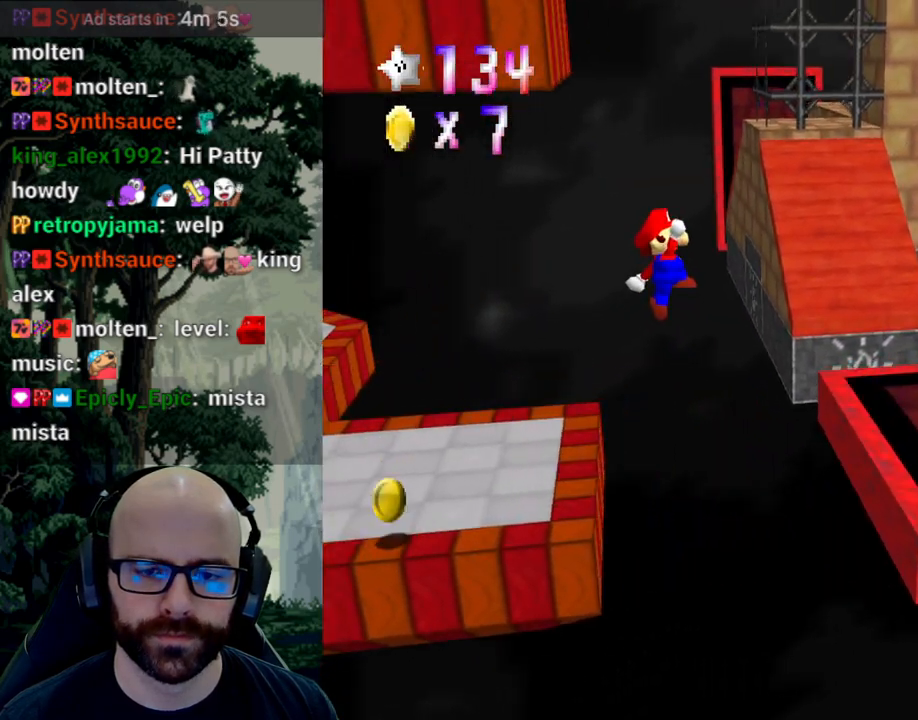
{"buttons": [], "left_stick": "center", "right_stick": "center", "events": [[233, "left_stick", "left"], [300, "left_stick", "center"], [433, "A", "up"]]}
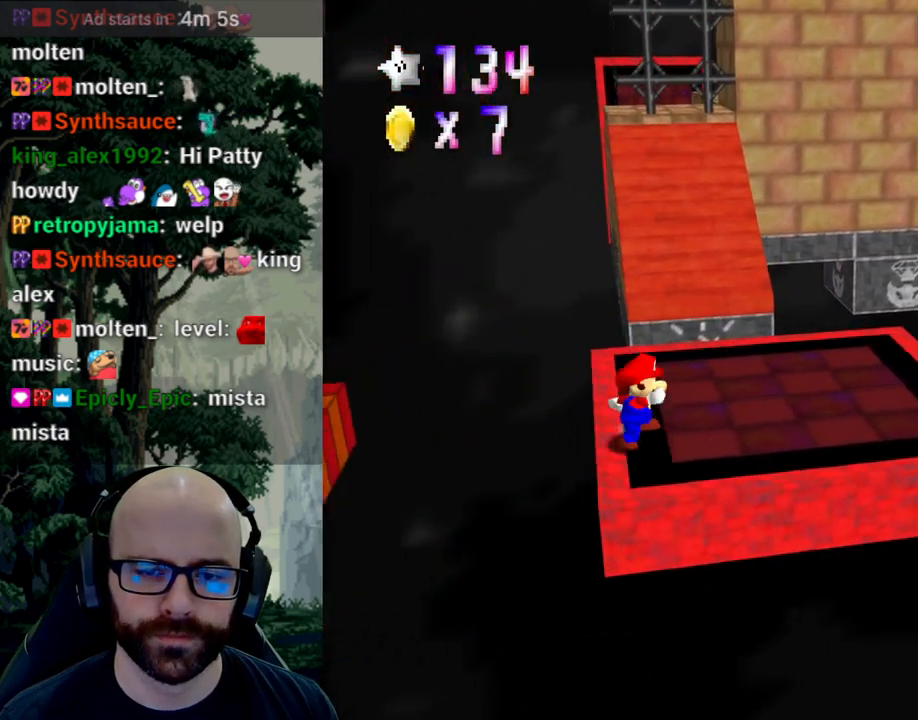
{"buttons": [], "left_stick": "up", "right_stick": "center", "events": [[217, "left_stick", "up"]]}